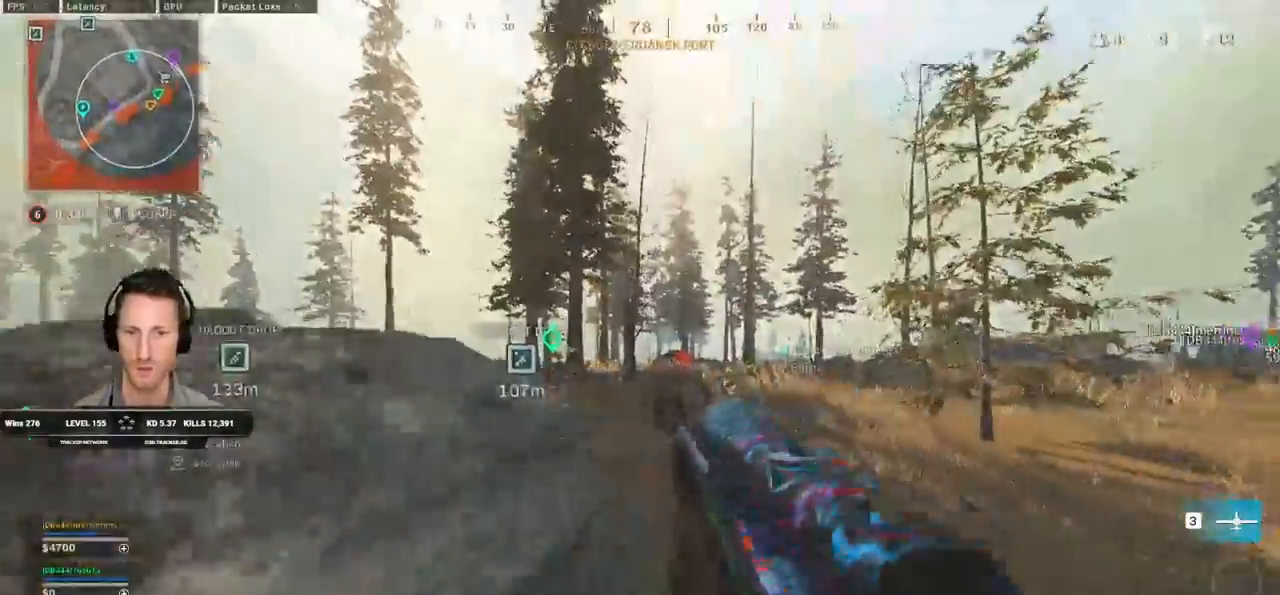
Gameplay with keyboard and mouse; each line is a JSON object with the keys and mouse buttons held at the frame after it. "events" lists presses ("down") and releases ("up") of "1", "2", "3", "4", "5", "a", "alt", "b", "c", "ctrl", "d", "e", "f", "g", "q", "r", "s", "shift", "space", "t", "tab", "v", "w", "x", "z", "mouse_left", "mouse_wheel", "mouse_right", "mouse_mb4" and "mouse_mb5" between this image and that frame as [ms after this image, input, new state], when the widget could be followed in between. "mouse_left", "mouse_wheel", "mouse_right", "mouse_mb4", "mouse_mb5" = the "left", "wheel", "right", "mb4", "mb5" buttons of the "mouse" list. No other keys are recorded. "wheel" means that the mouse wheel is clicked or scrolled. Mouse movement is not recorded.
{"keys": ["d", "shift", "w"], "mouse": [], "events": []}
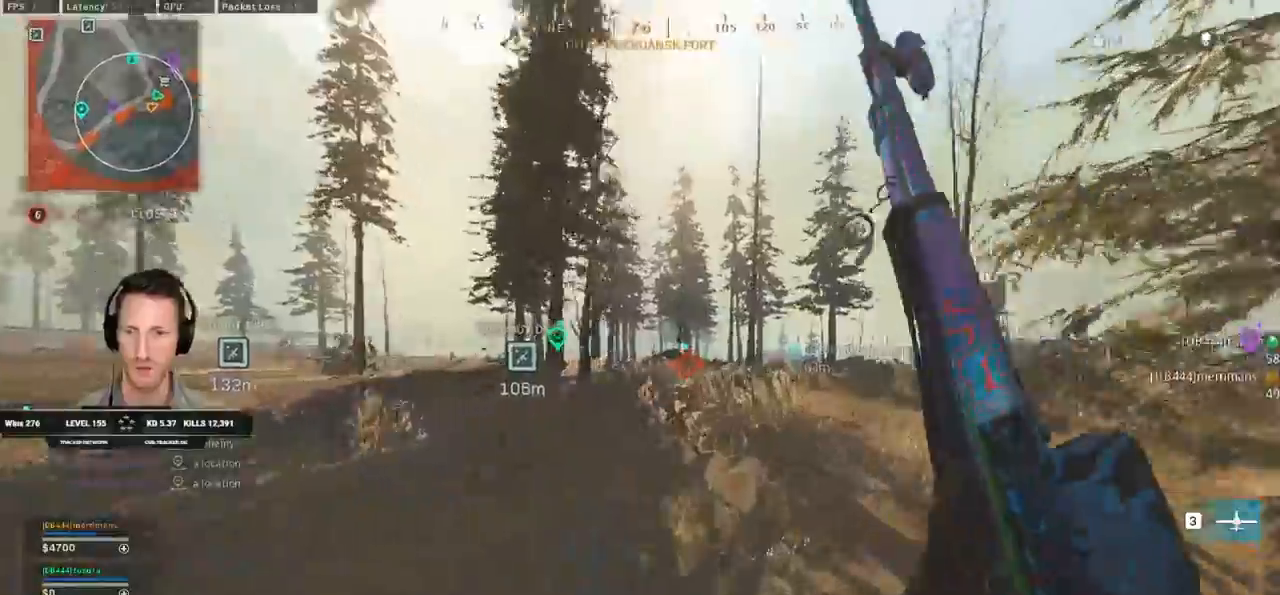
{"keys": ["d", "shift", "w"], "mouse": [], "events": [[17, "d", "up"], [117, "c", "down"], [183, "c", "up"], [183, "shift", "up"], [267, "c", "down"], [333, "space", "down"], [350, "shift", "down"], [367, "c", "up"], [400, "space", "up"], [500, "d", "down"]]}
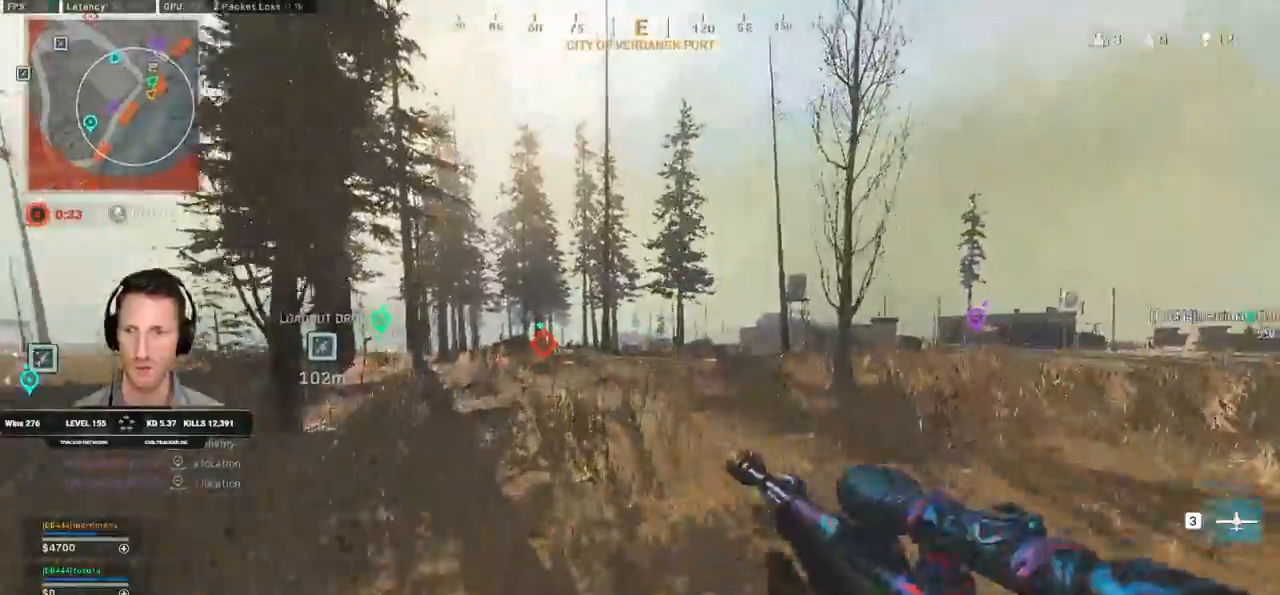
{"keys": ["d", "shift", "w"], "mouse": [], "events": []}
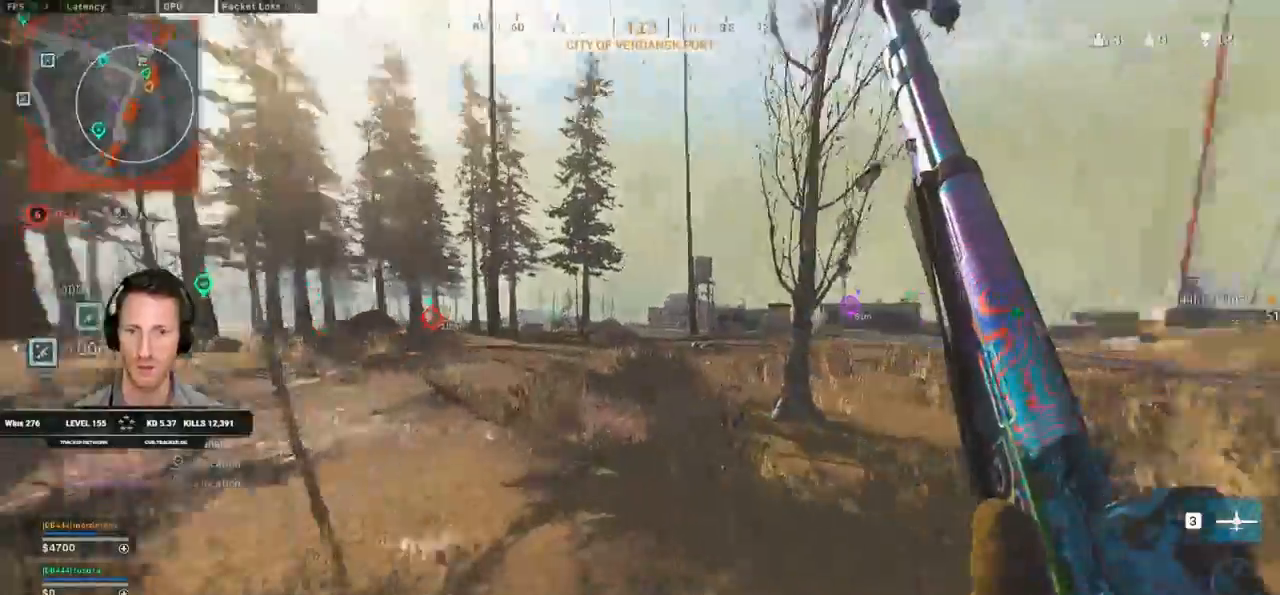
{"keys": ["d", "shift", "w"], "mouse": [], "events": []}
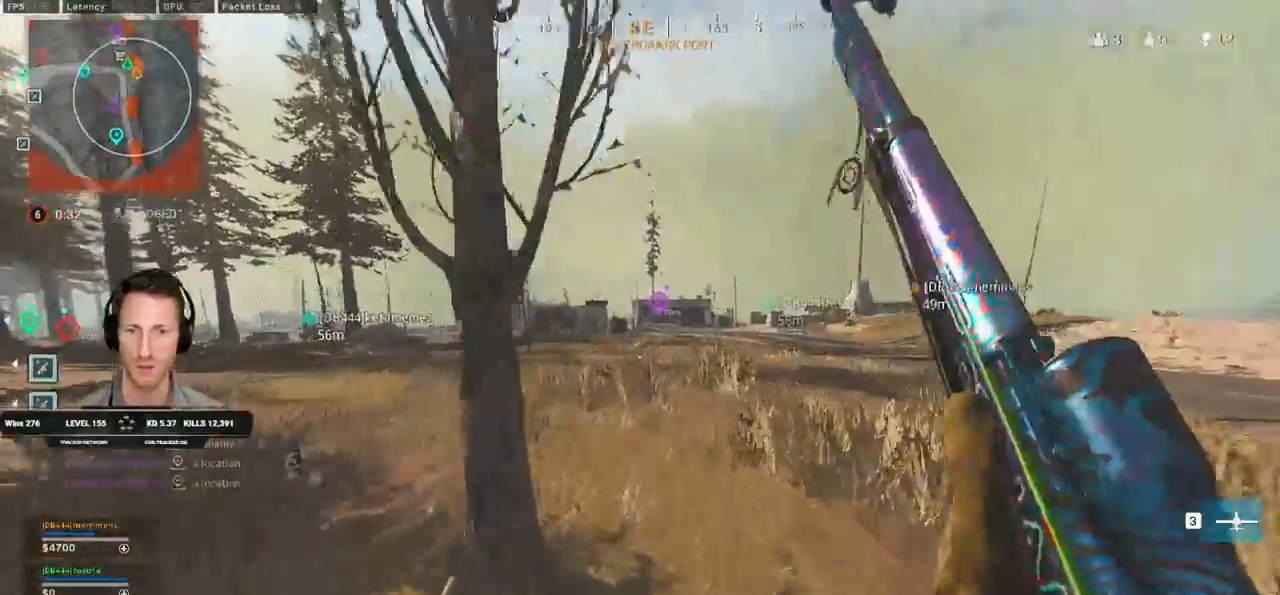
{"keys": ["d", "shift", "w"], "mouse": [], "events": [[33, "d", "up"], [133, "c", "down"], [183, "c", "up"], [217, "shift", "up"], [267, "c", "down"], [333, "c", "up"], [350, "shift", "down"], [350, "space", "down"], [400, "space", "up"], [450, "d", "down"]]}
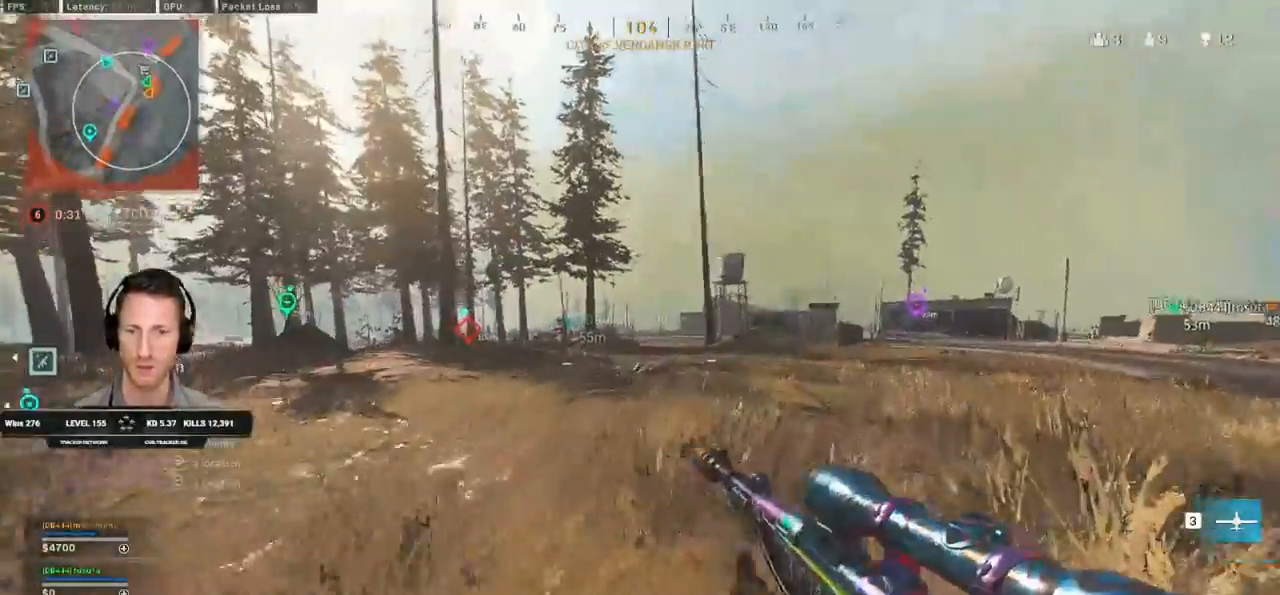
{"keys": ["d", "shift", "w"], "mouse": [], "events": []}
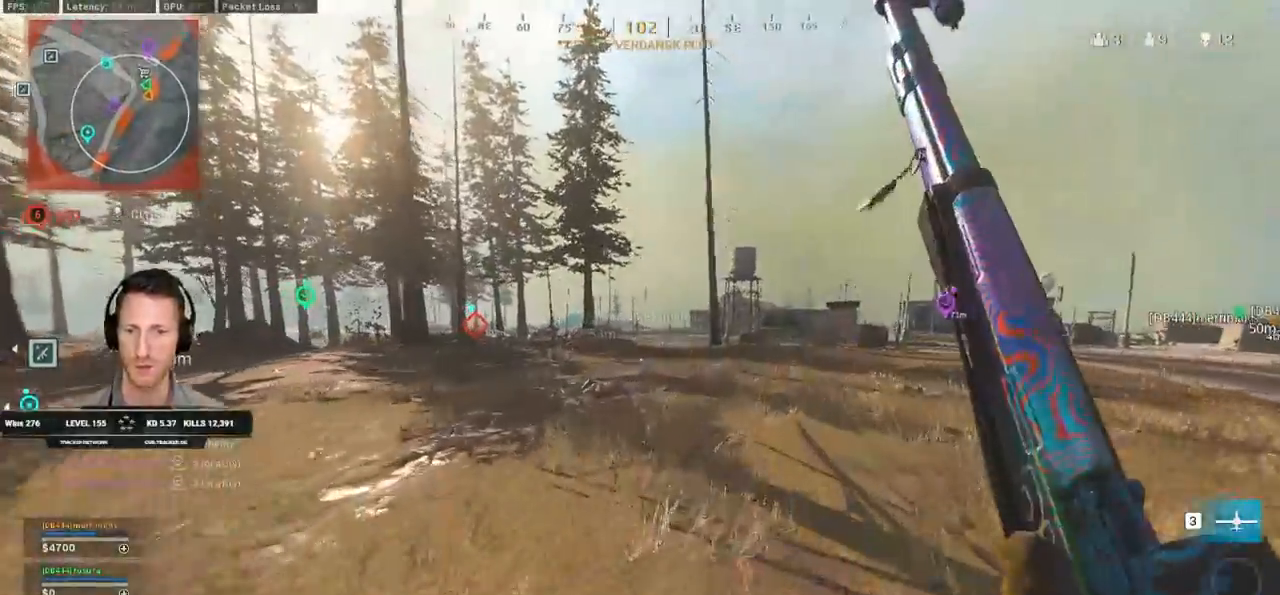
{"keys": ["shift", "w"], "mouse": [], "events": [[450, "d", "up"]]}
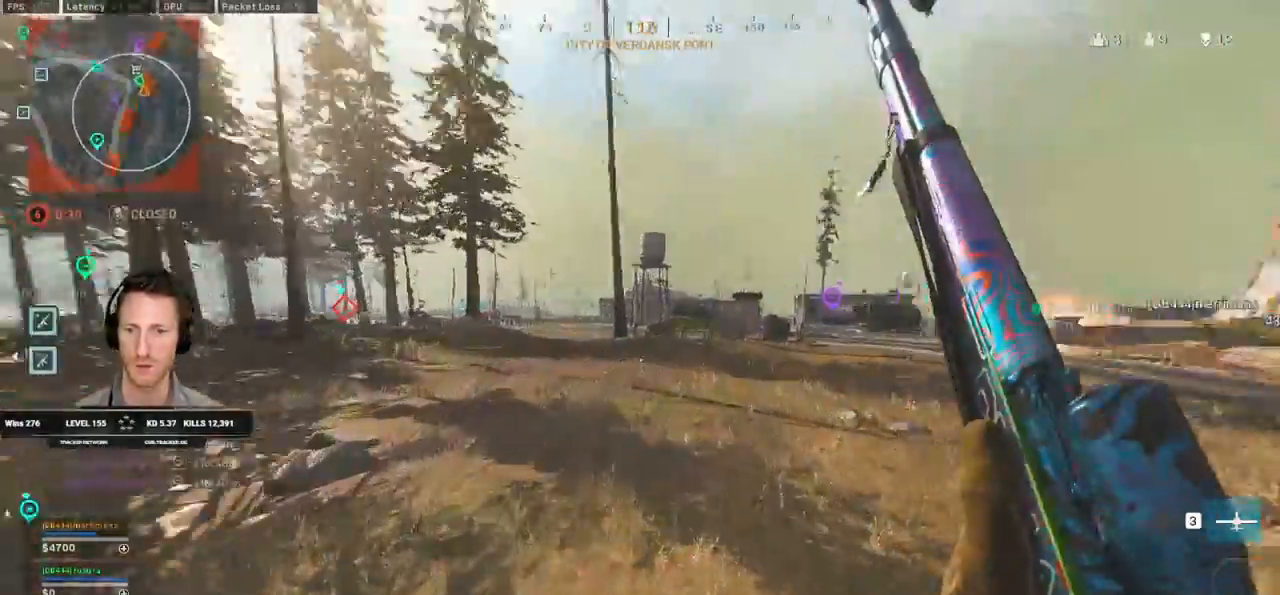
{"keys": ["d", "shift", "w"], "mouse": [], "events": [[67, "c", "down"], [117, "c", "up"], [183, "shift", "up"], [217, "c", "down"], [267, "space", "down"], [317, "c", "up"], [317, "shift", "down"], [367, "space", "up"], [417, "d", "down"]]}
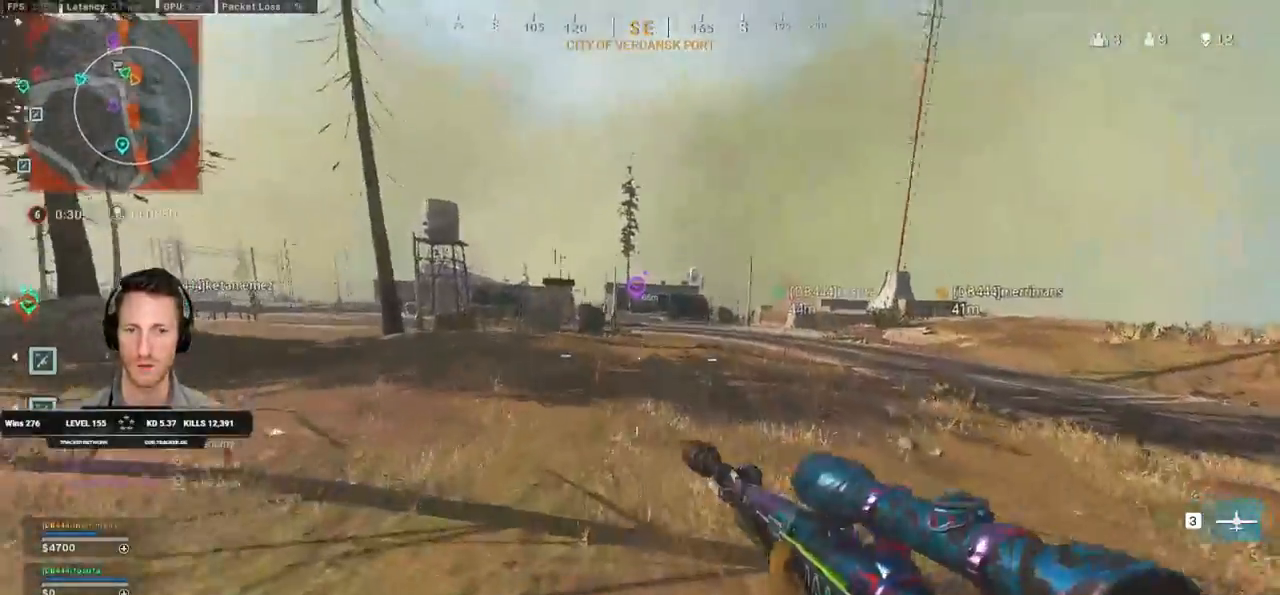
{"keys": ["a", "shift", "w"], "mouse": [], "events": [[67, "d", "up"], [267, "e", "down"], [367, "e", "up"], [433, "a", "down"]]}
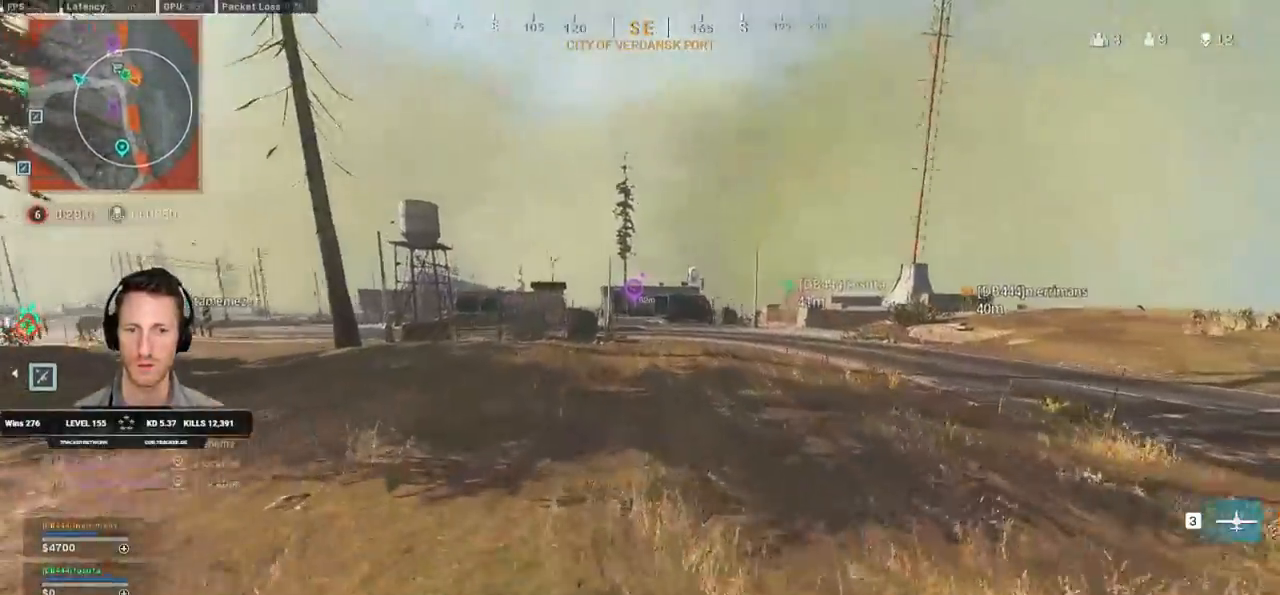
{"keys": ["c", "w"], "mouse": [], "events": [[183, "a", "up"], [333, "c", "down"], [383, "c", "up"], [433, "shift", "up"], [483, "c", "down"]]}
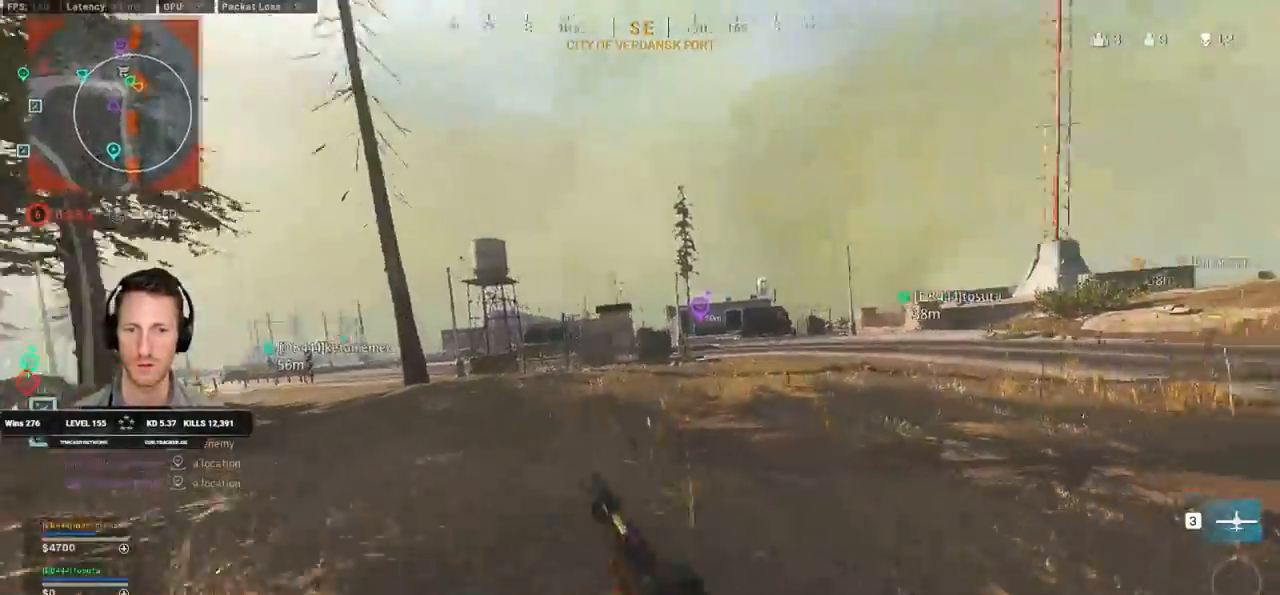
{"keys": ["shift", "w"], "mouse": [], "events": [[50, "shift", "down"], [50, "space", "down"], [100, "c", "up"], [133, "space", "up"], [333, "a", "down"], [417, "a", "up"]]}
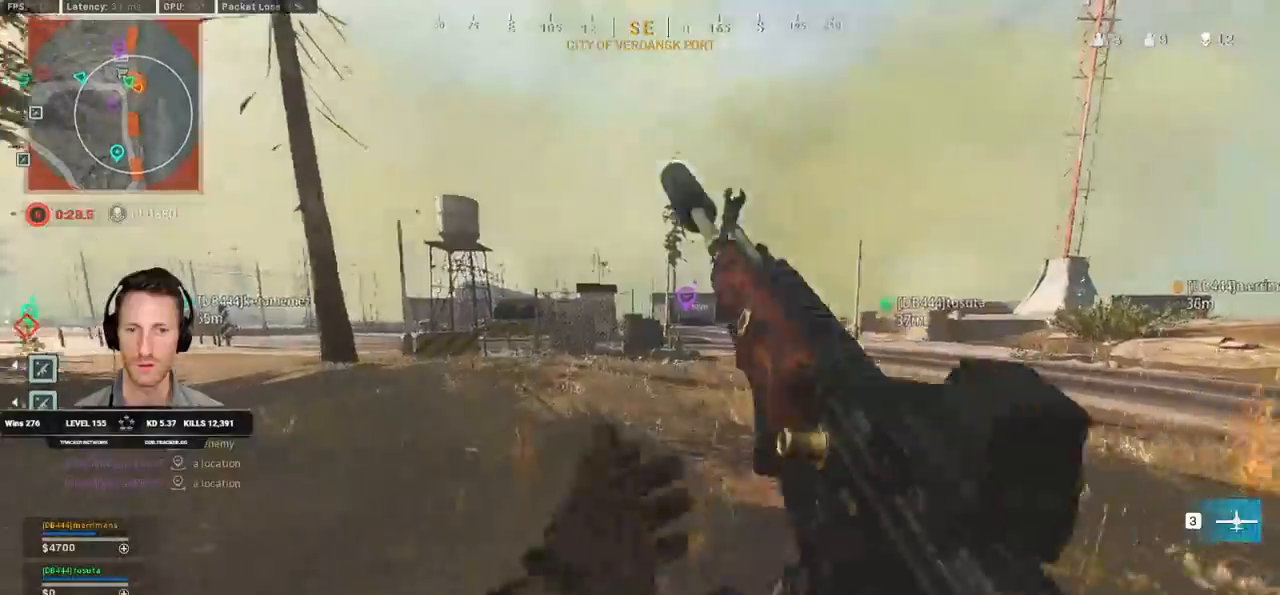
{"keys": ["w"], "mouse": [], "events": [[383, "c", "down"], [450, "c", "up"], [500, "shift", "up"]]}
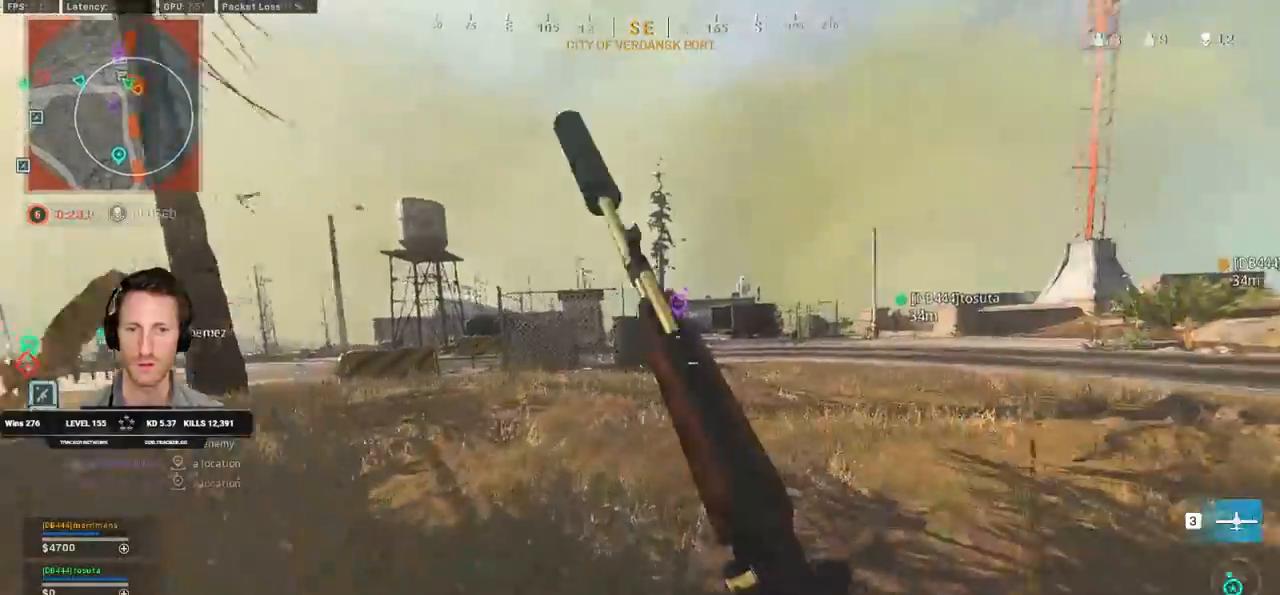
{"keys": ["shift", "w"], "mouse": [], "events": [[33, "c", "down"], [100, "space", "down"], [133, "shift", "down"], [150, "c", "up"], [183, "space", "up"]]}
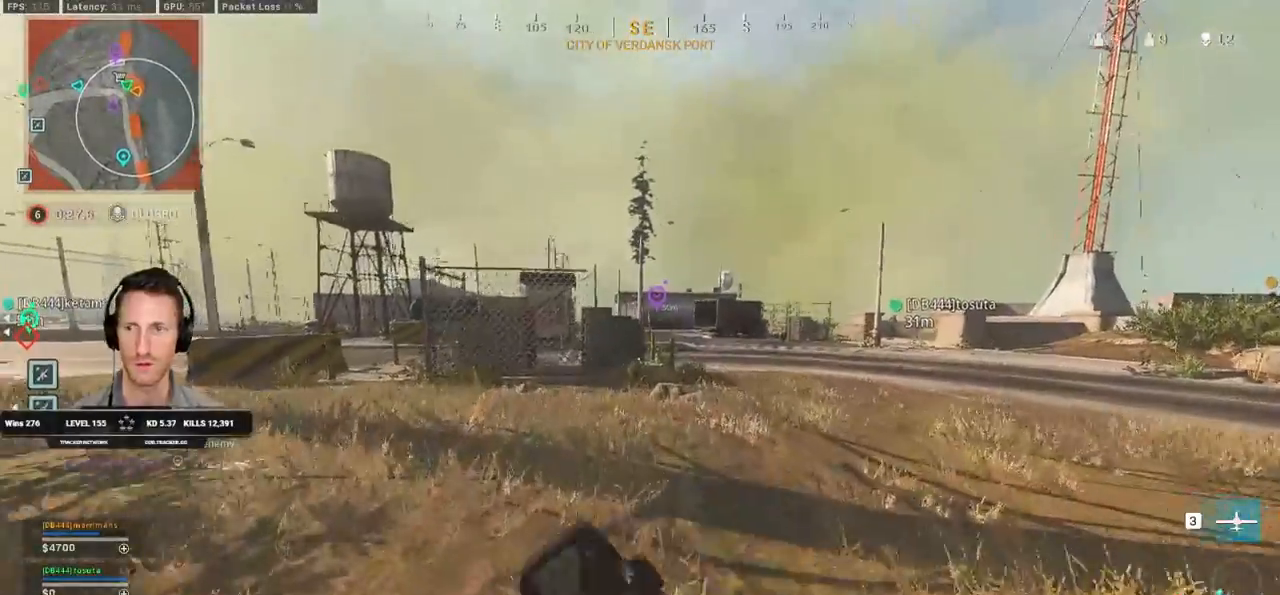
{"keys": ["shift", "w"], "mouse": [], "events": []}
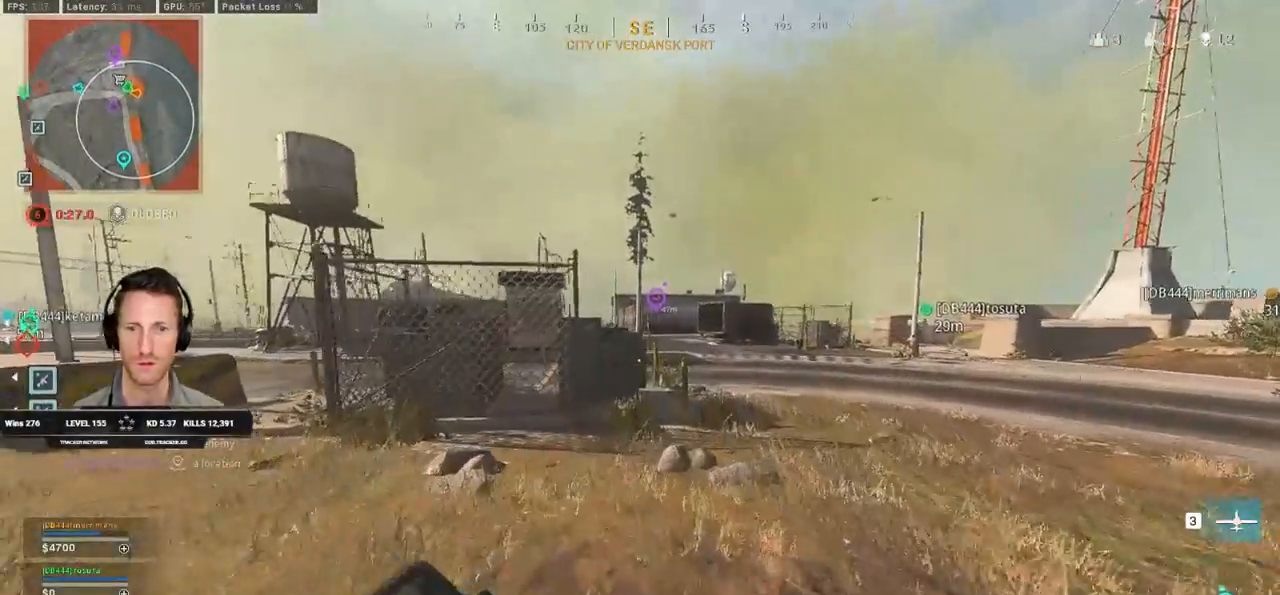
{"keys": ["w"], "mouse": [], "events": [[183, "space", "down"], [200, "shift", "up"], [333, "space", "up"]]}
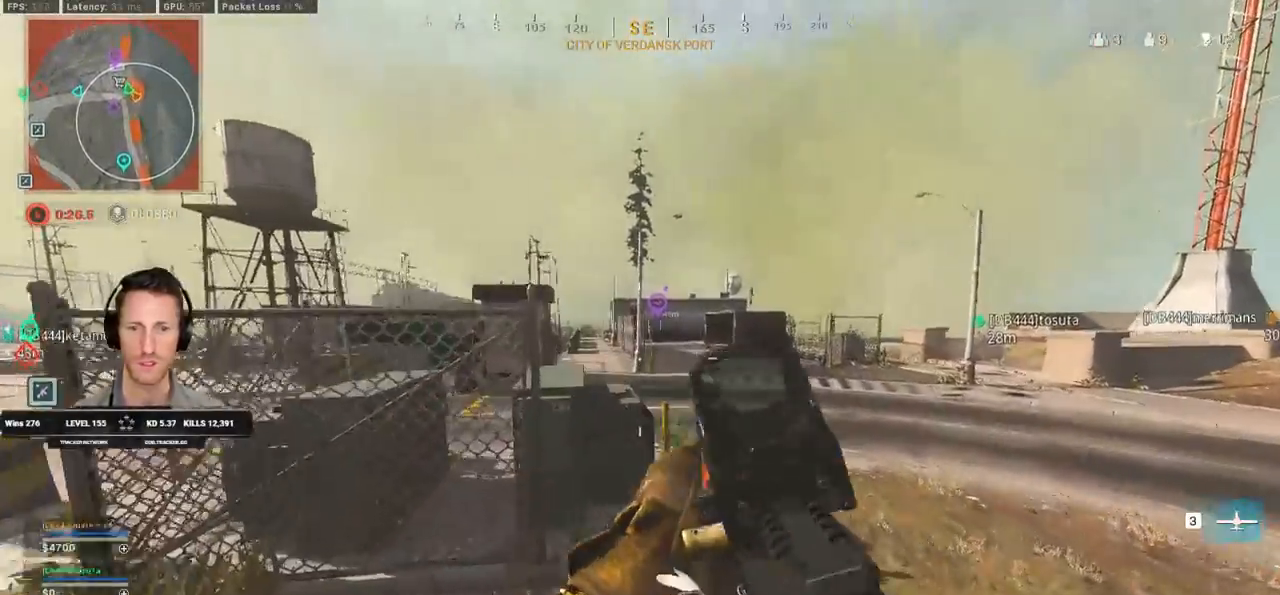
{"keys": ["d", "shift", "w"], "mouse": [], "events": [[183, "shift", "down"], [283, "d", "down"]]}
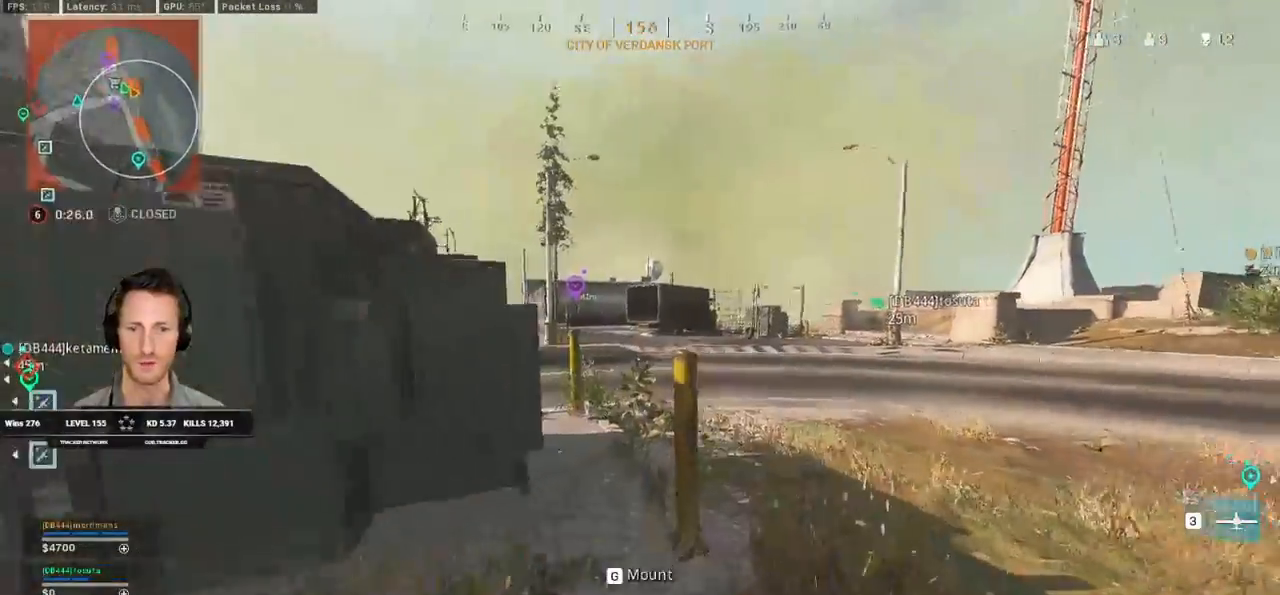
{"keys": ["a", "ctrl"], "mouse": [], "events": [[67, "d", "up"], [83, "a", "down"], [167, "w", "up"], [200, "shift", "up"], [350, "ctrl", "down"]]}
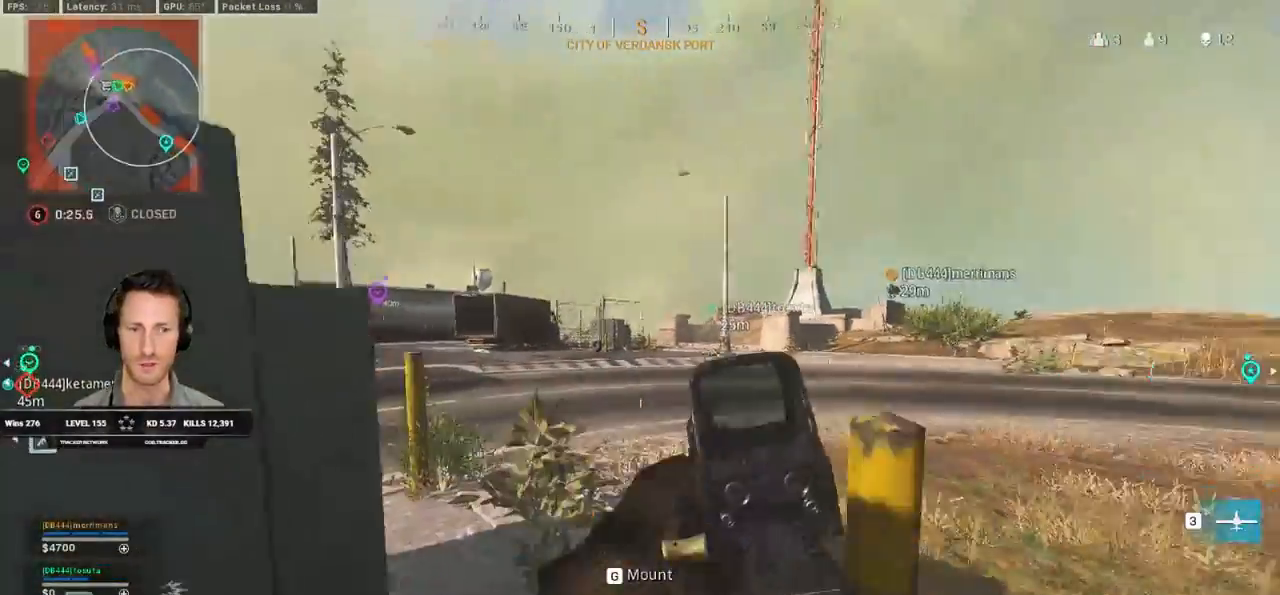
{"keys": ["d", "s"], "mouse": [], "events": [[17, "ctrl", "up"], [33, "w", "down"], [50, "d", "down"], [100, "a", "up"], [250, "a", "down"], [250, "d", "up"], [267, "w", "up"], [400, "s", "down"], [467, "d", "down"], [500, "a", "up"]]}
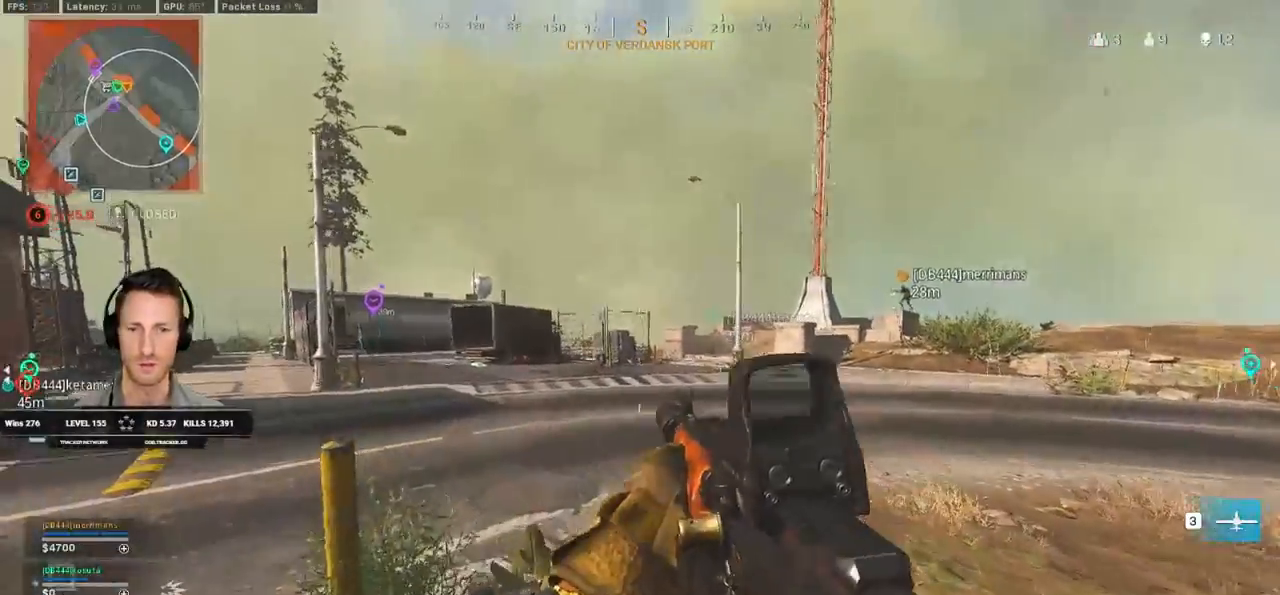
{"keys": ["a", "s"], "mouse": ["right"], "events": [[17, "mouse_right", "down"], [333, "a", "down"], [350, "d", "up"]]}
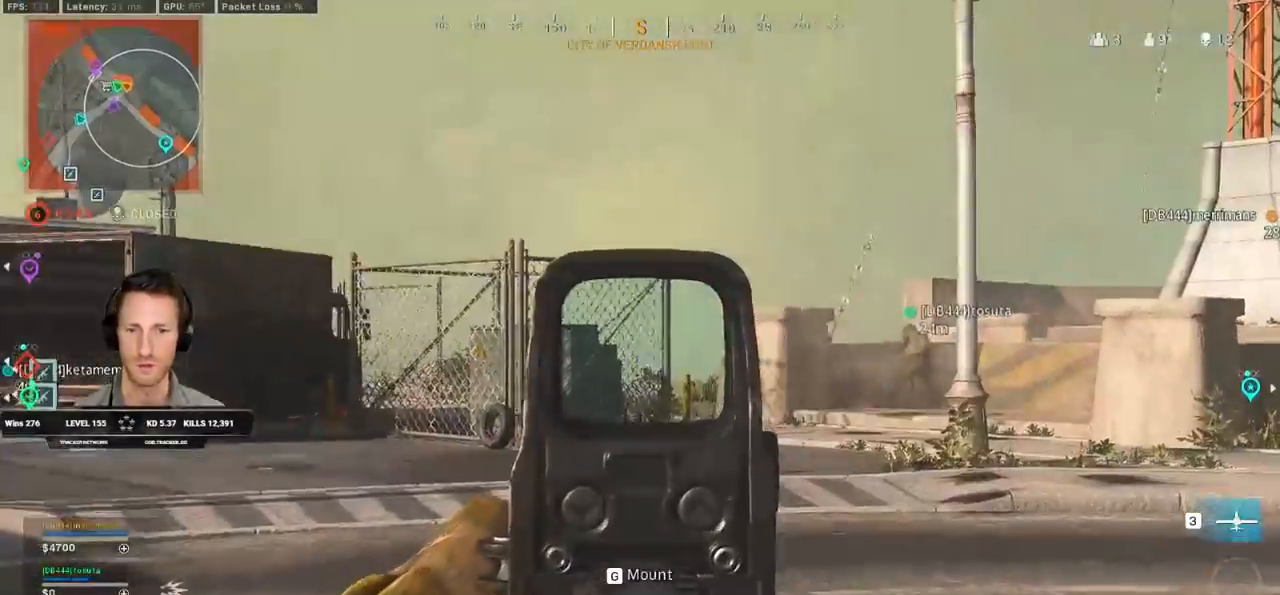
{"keys": ["a", "s"], "mouse": ["right"], "events": [[33, "d", "down"], [33, "s", "up"], [50, "a", "up"], [67, "mouse_right", "up"], [150, "w", "down"], [333, "a", "down"], [333, "w", "up"], [350, "d", "up"], [367, "mouse_right", "down"], [467, "s", "down"]]}
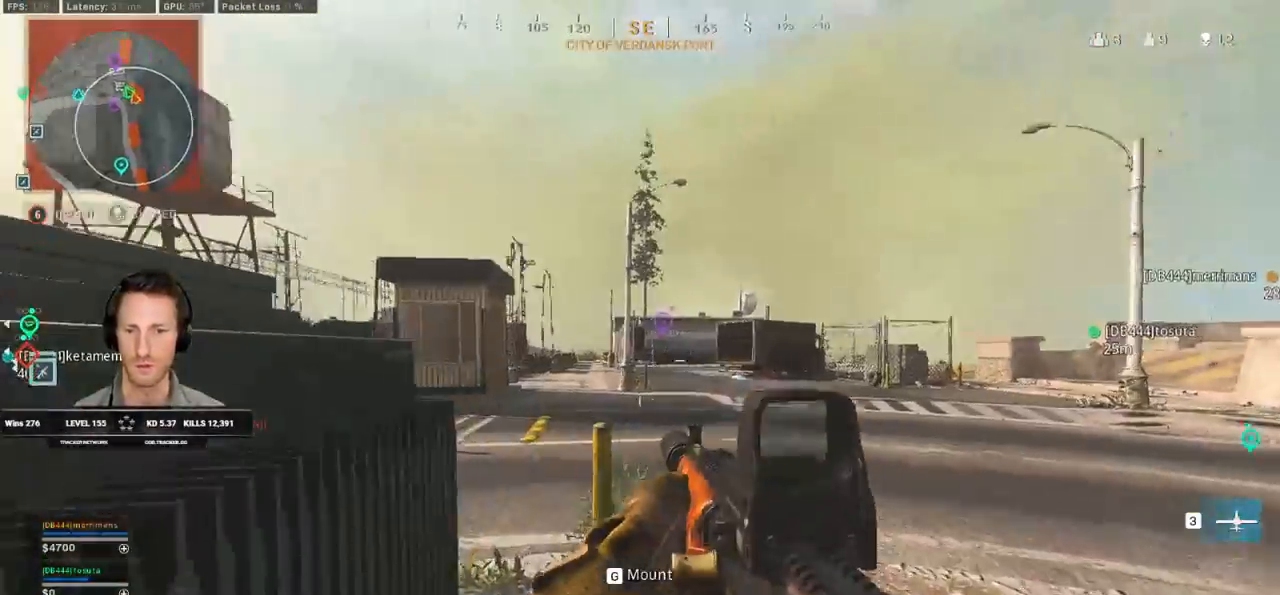
{"keys": ["a"], "mouse": ["right"], "events": [[133, "d", "down"], [467, "s", "up"], [500, "d", "up"]]}
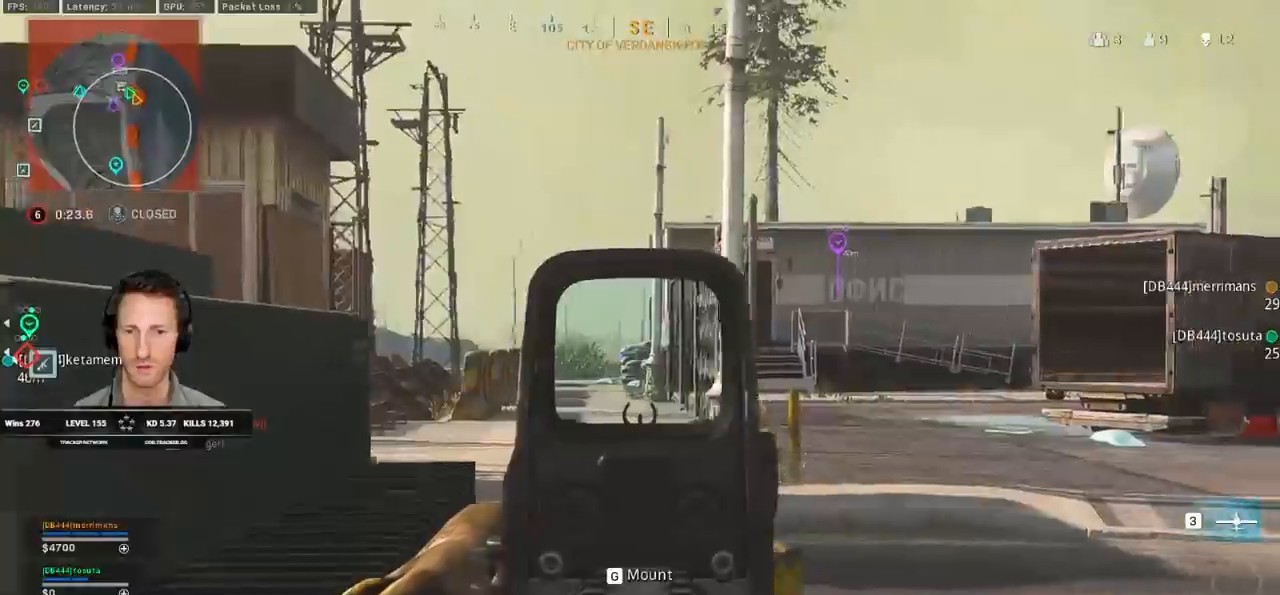
{"keys": ["d"], "mouse": ["right"], "events": [[350, "d", "down"], [367, "a", "up"]]}
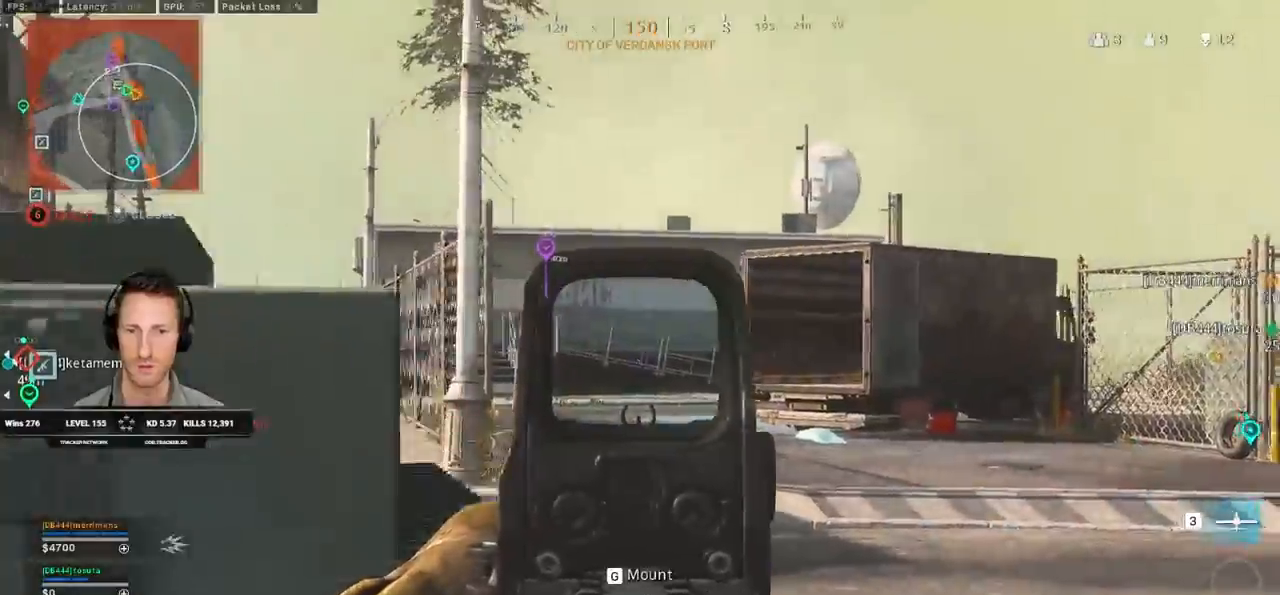
{"keys": ["a", "w"], "mouse": [], "events": [[33, "mouse_right", "up"], [217, "ctrl", "down"], [317, "a", "down"], [317, "w", "down"], [333, "d", "up"], [383, "ctrl", "up"]]}
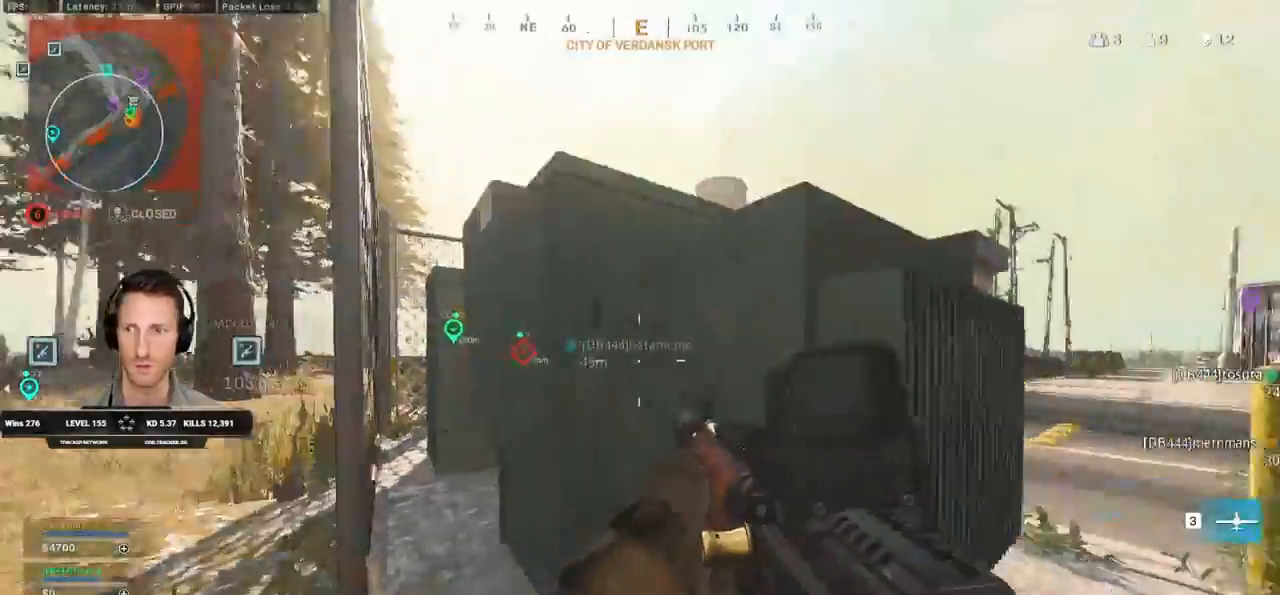
{"keys": ["a", "d", "s"], "mouse": [], "events": [[250, "w", "up"], [300, "a", "up"], [317, "d", "down"], [383, "s", "down"], [417, "a", "down"], [417, "d", "up"], [500, "d", "down"]]}
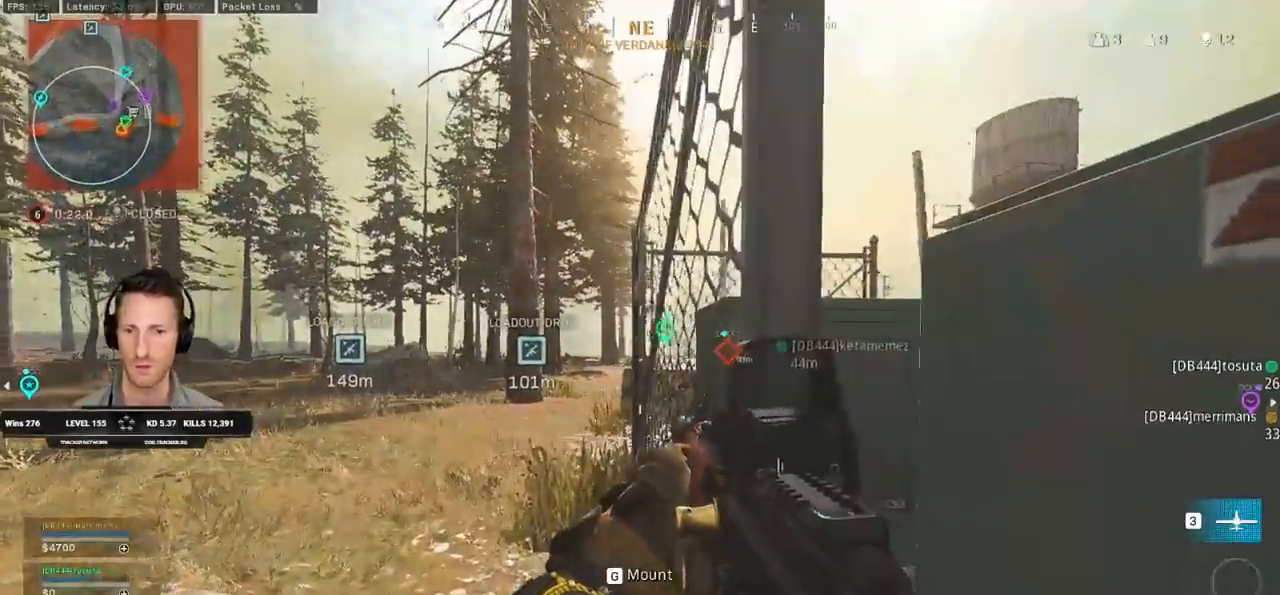
{"keys": ["d", "w"], "mouse": [], "events": [[100, "s", "up"], [117, "d", "up"], [183, "shift", "down"], [200, "w", "down"], [317, "d", "down"], [333, "a", "up"], [400, "shift", "up"]]}
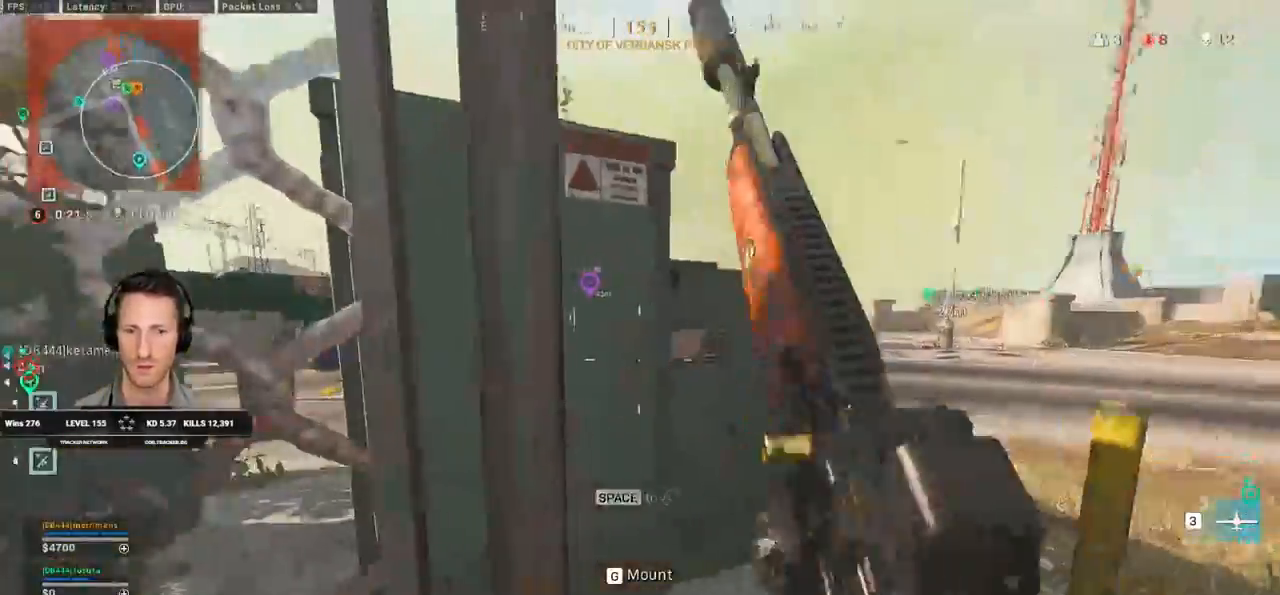
{"keys": ["a"], "mouse": [], "events": [[50, "shift", "down"], [300, "d", "up"], [317, "a", "down"], [417, "shift", "up"], [417, "w", "up"]]}
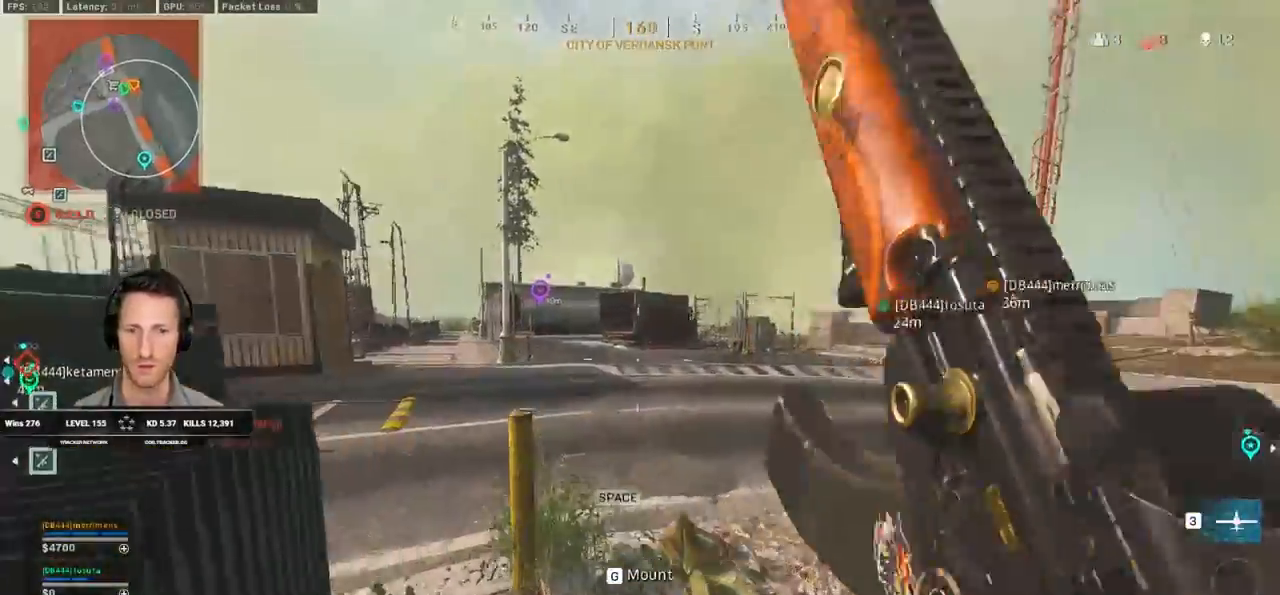
{"keys": ["a", "w"], "mouse": [], "events": [[133, "ctrl", "down"], [200, "d", "down"], [267, "a", "up"], [283, "ctrl", "up"], [450, "a", "down"], [450, "w", "down"], [483, "d", "up"]]}
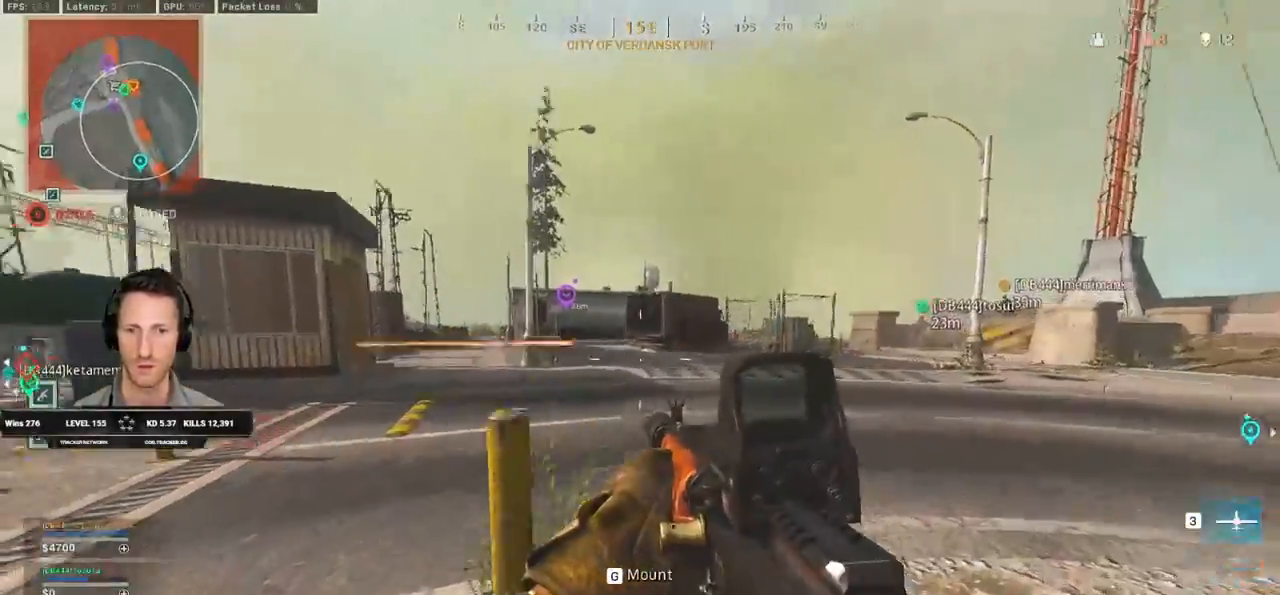
{"keys": ["a", "shift", "w"], "mouse": [], "events": [[50, "shift", "down"], [200, "w", "up"], [233, "shift", "up"], [267, "w", "down"], [450, "shift", "down"]]}
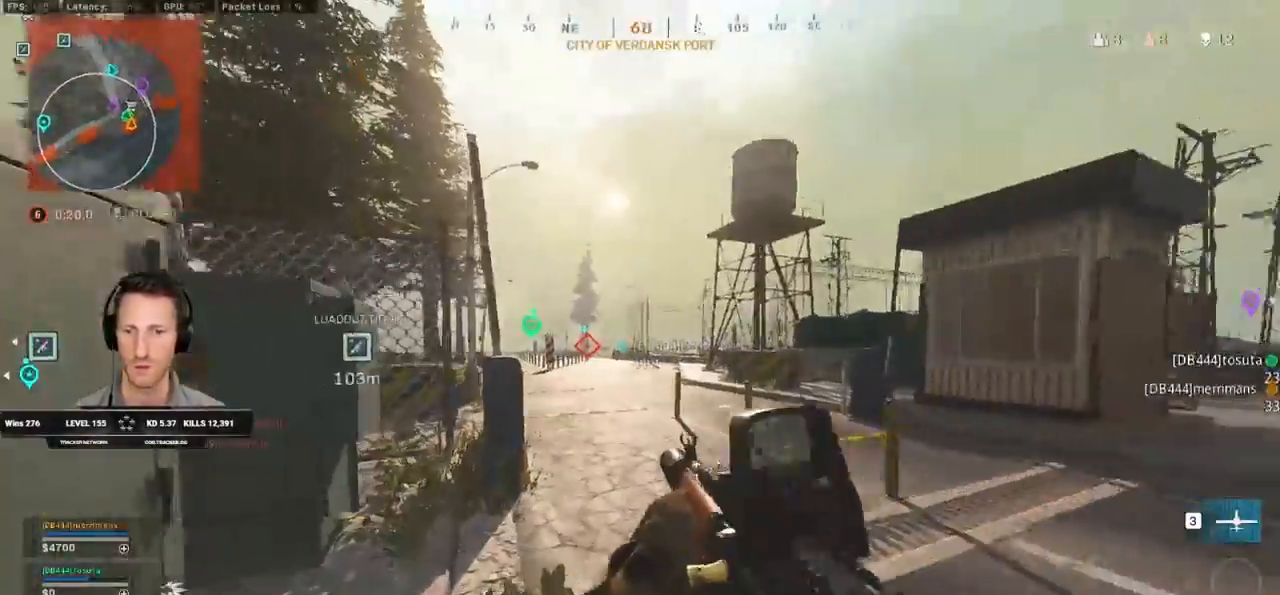
{"keys": ["d", "s"], "mouse": ["right"], "events": [[300, "mouse_right", "down"], [300, "w", "up"], [317, "shift", "up"], [467, "s", "down"], [483, "d", "down"], [500, "a", "up"]]}
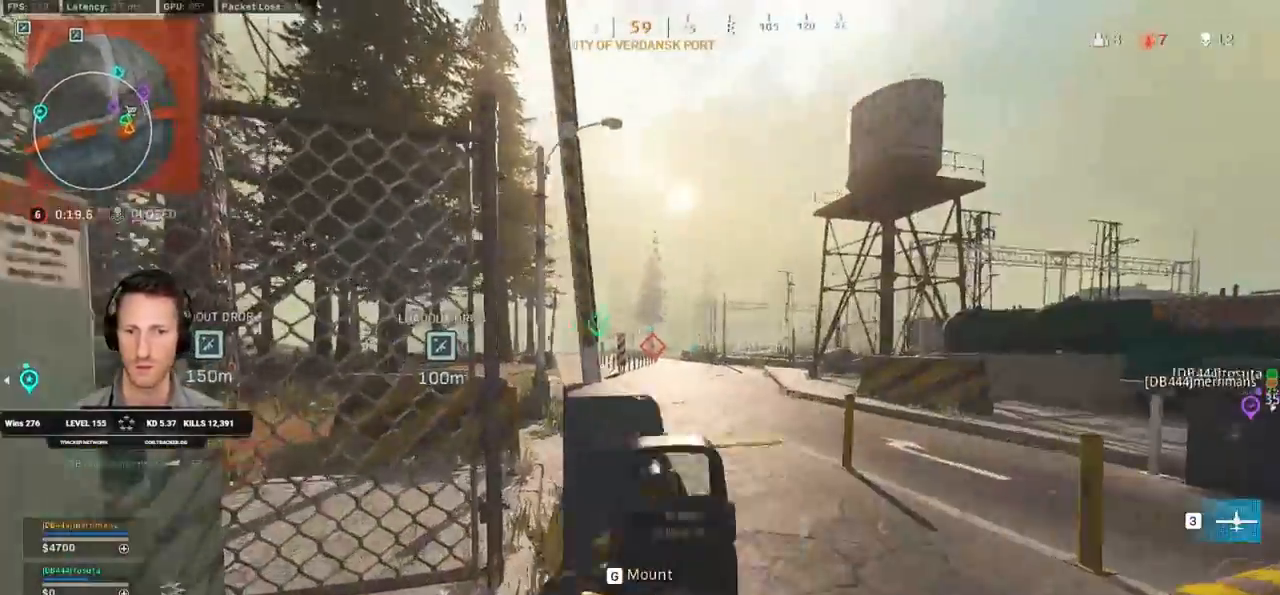
{"keys": ["a", "s"], "mouse": ["right"], "events": [[17, "a", "down"], [83, "d", "up"]]}